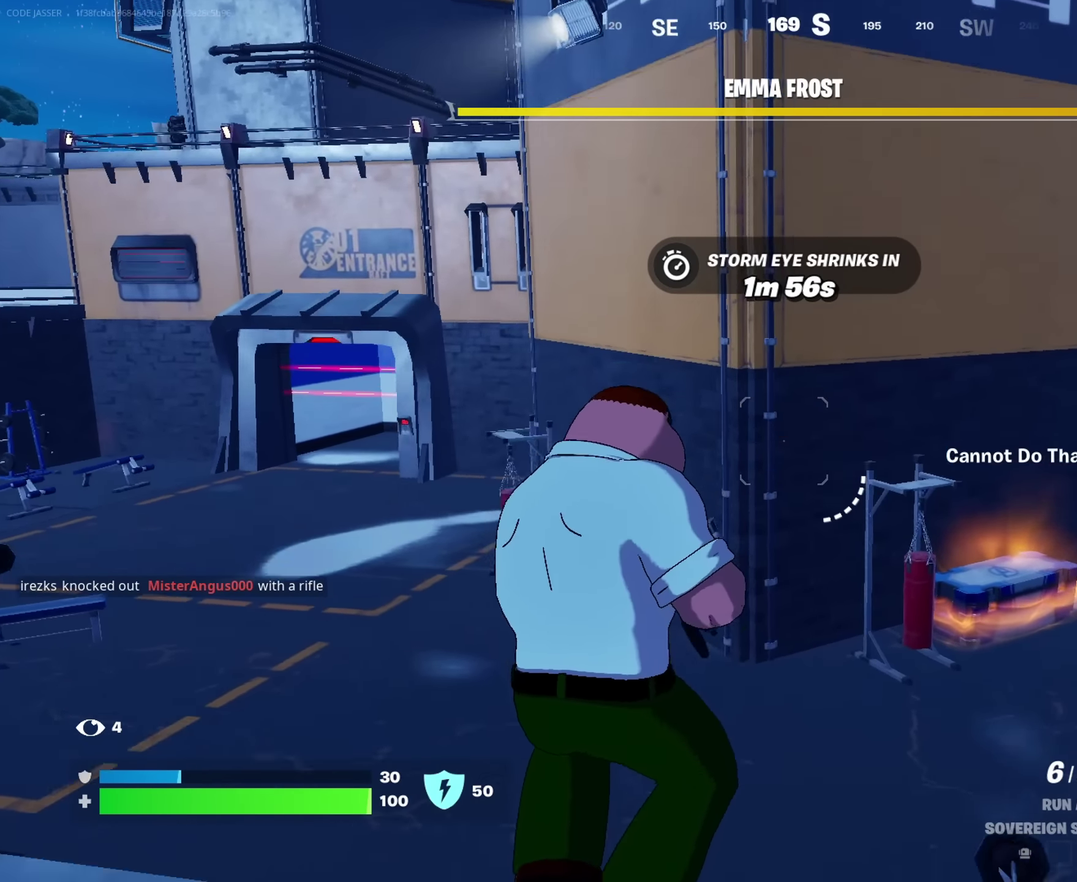
Gameplay with a controller (PlayStation layout); each line is a JSON object with the inputs held at the frame after it (dt_ms = milliseconds from this image to that frame). "events" lists button and stick changes between this image and that frame as [ms after this image, input, new state], when the widget could be followed in between. This document gives stick clicks only as held states, not as events.
{"dt_ms": 317, "buttons": [], "left_stick": "up-left", "right_stick": "center", "events": [[34, "SQUARE", "up"], [217, "left_stick", "up-left"], [217, "right_stick", "right"], [284, "right_stick", "center"]]}
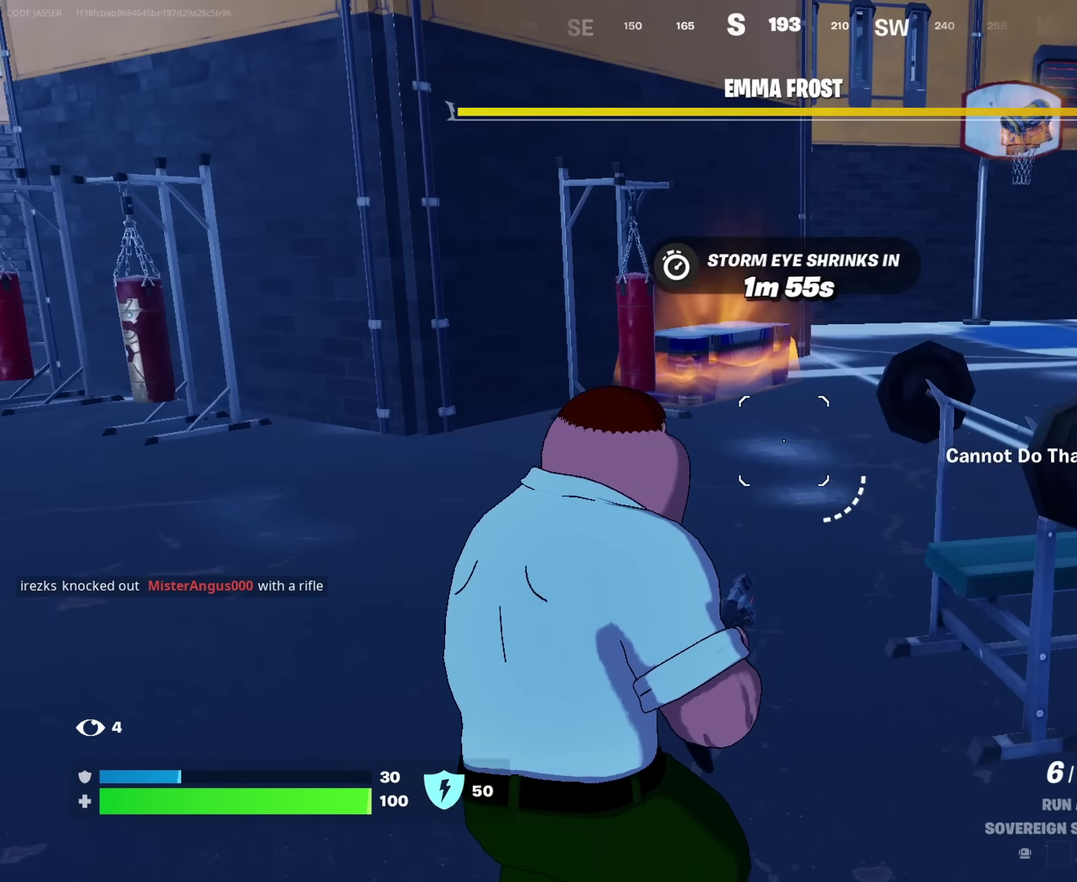
{"dt_ms": 683, "buttons": [], "left_stick": "up", "right_stick": "center", "events": [[150, "TRIANGLE", "down"], [217, "TRIANGLE", "up"], [267, "left_stick", "up"], [517, "right_stick", "down"], [567, "right_stick", "center"]]}
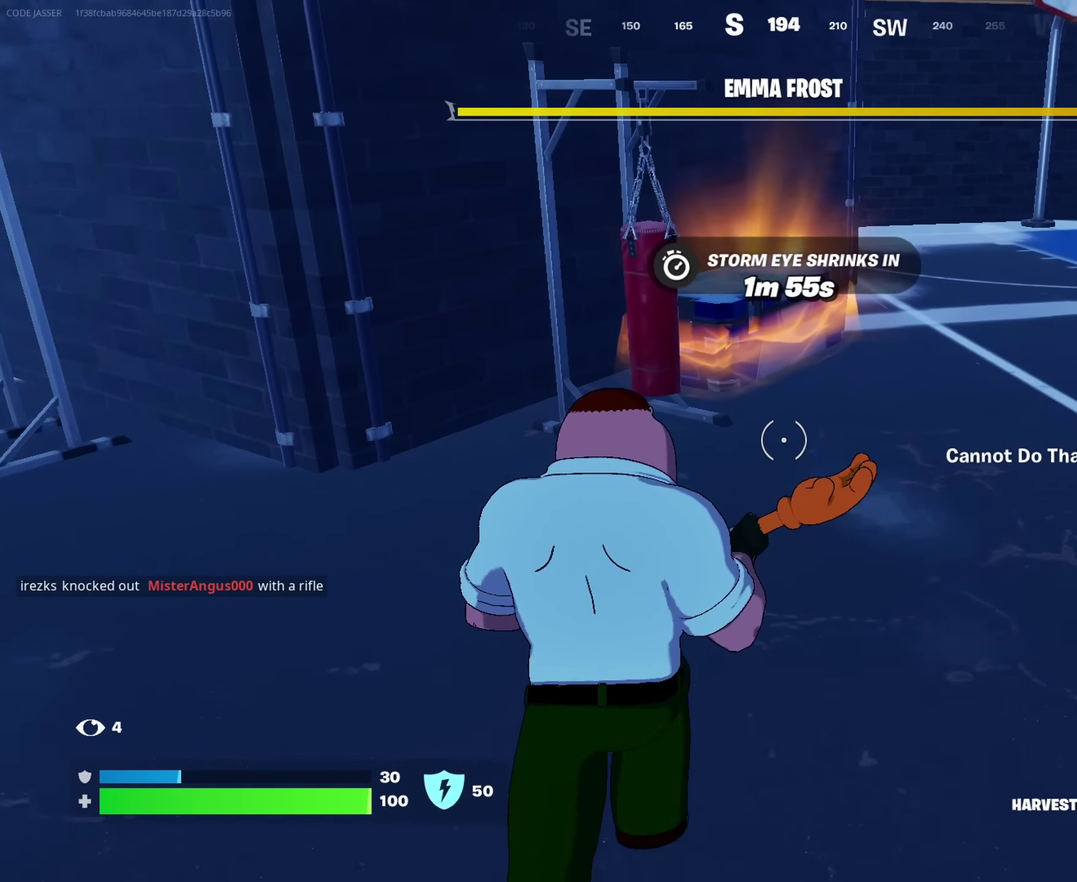
{"dt_ms": 317, "buttons": [], "left_stick": "up", "right_stick": "center", "events": []}
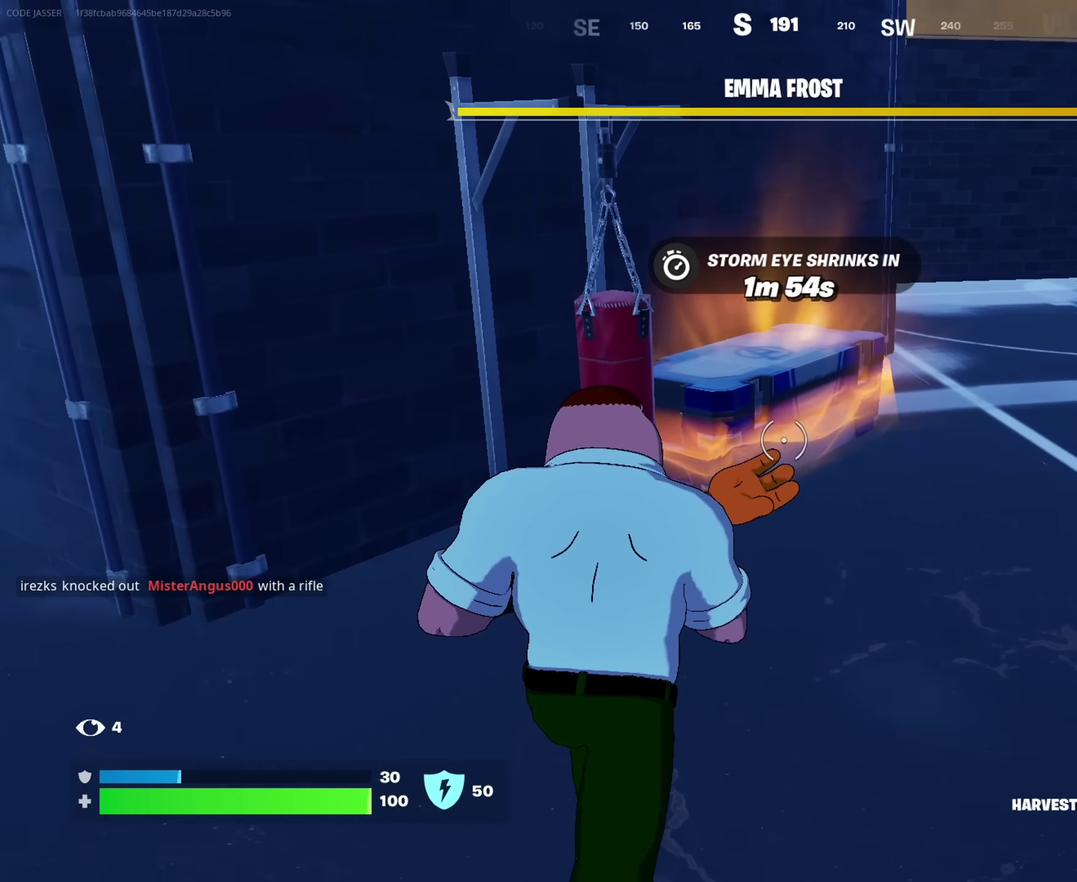
{"dt_ms": 900, "buttons": [], "left_stick": "up-right", "right_stick": "center", "events": [[67, "SQUARE", "down"], [167, "SQUARE", "up"], [267, "left_stick", "up-right"], [450, "SQUARE", "down"], [450, "left_stick", "up"], [500, "left_stick", "up-left"], [567, "SQUARE", "up"], [667, "left_stick", "up"], [750, "left_stick", "up-right"]]}
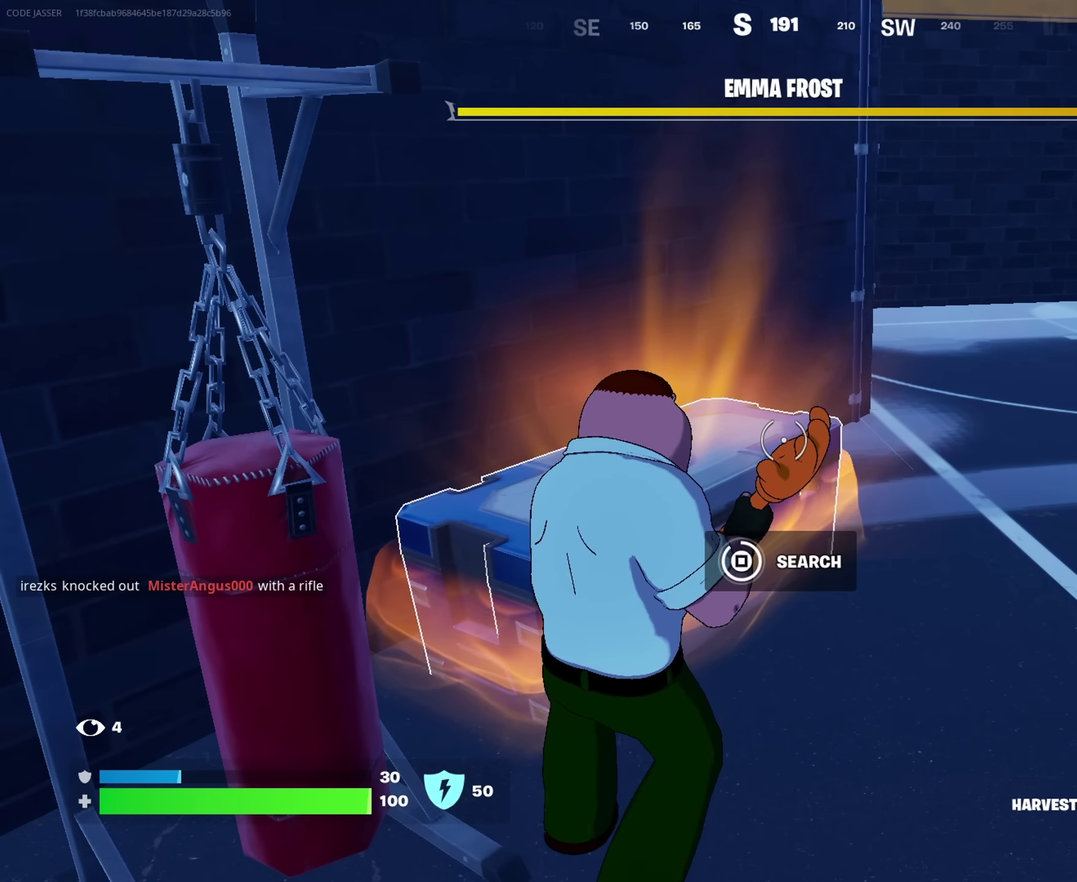
{"dt_ms": 283, "buttons": [], "left_stick": "up", "right_stick": "center"}
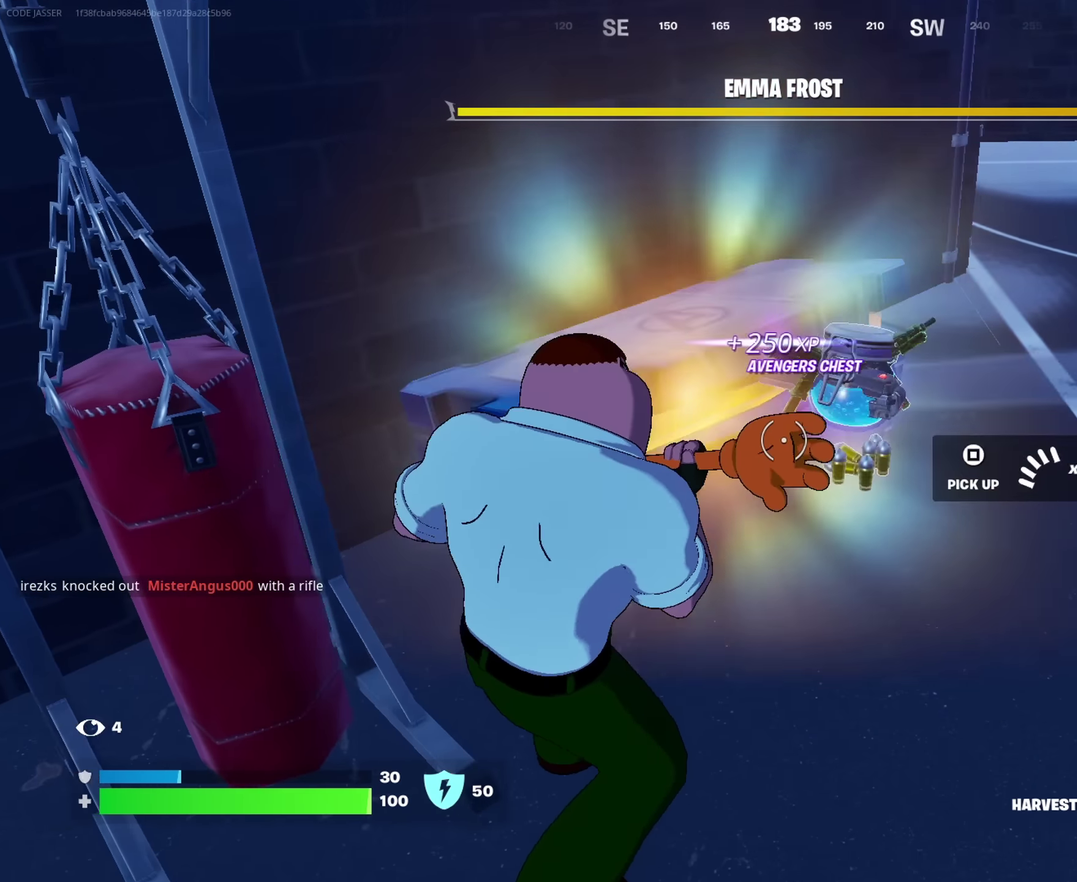
{"dt_ms": 717, "buttons": [], "left_stick": "down-right", "right_stick": "down-left"}
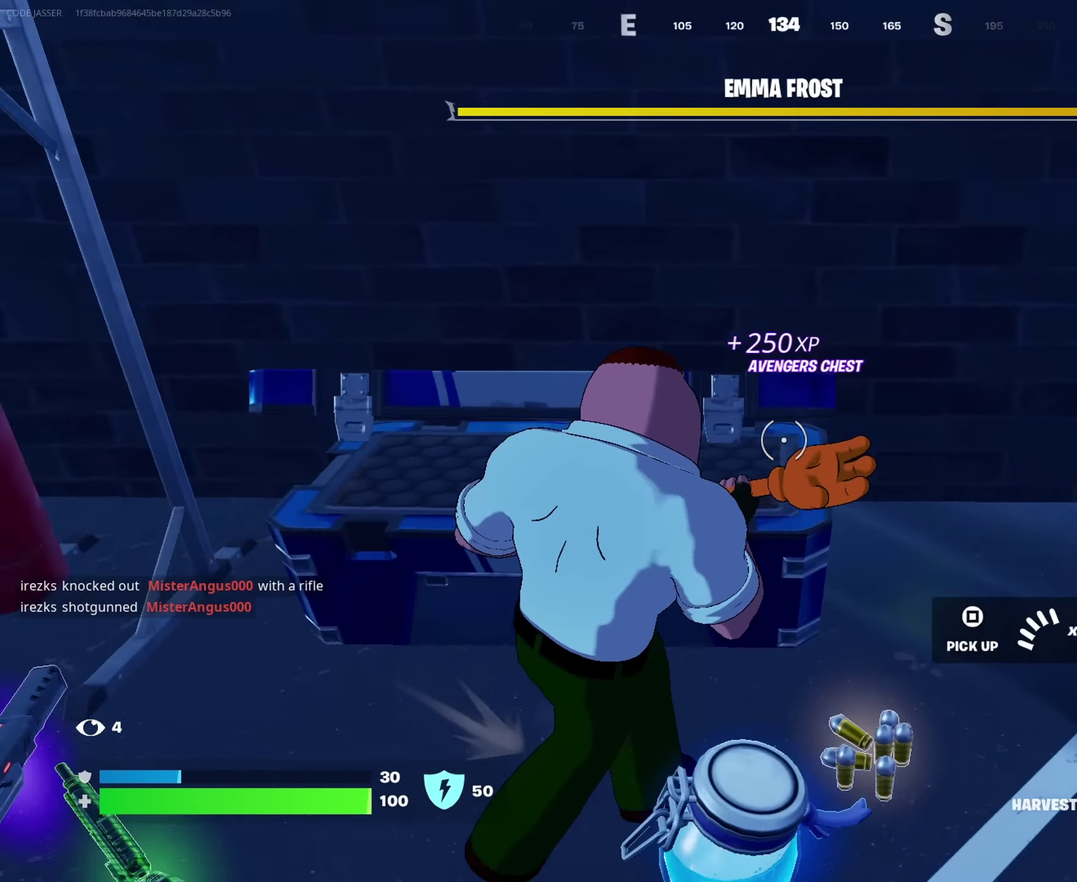
{"dt_ms": 283, "buttons": [], "left_stick": "down", "right_stick": "down-left"}
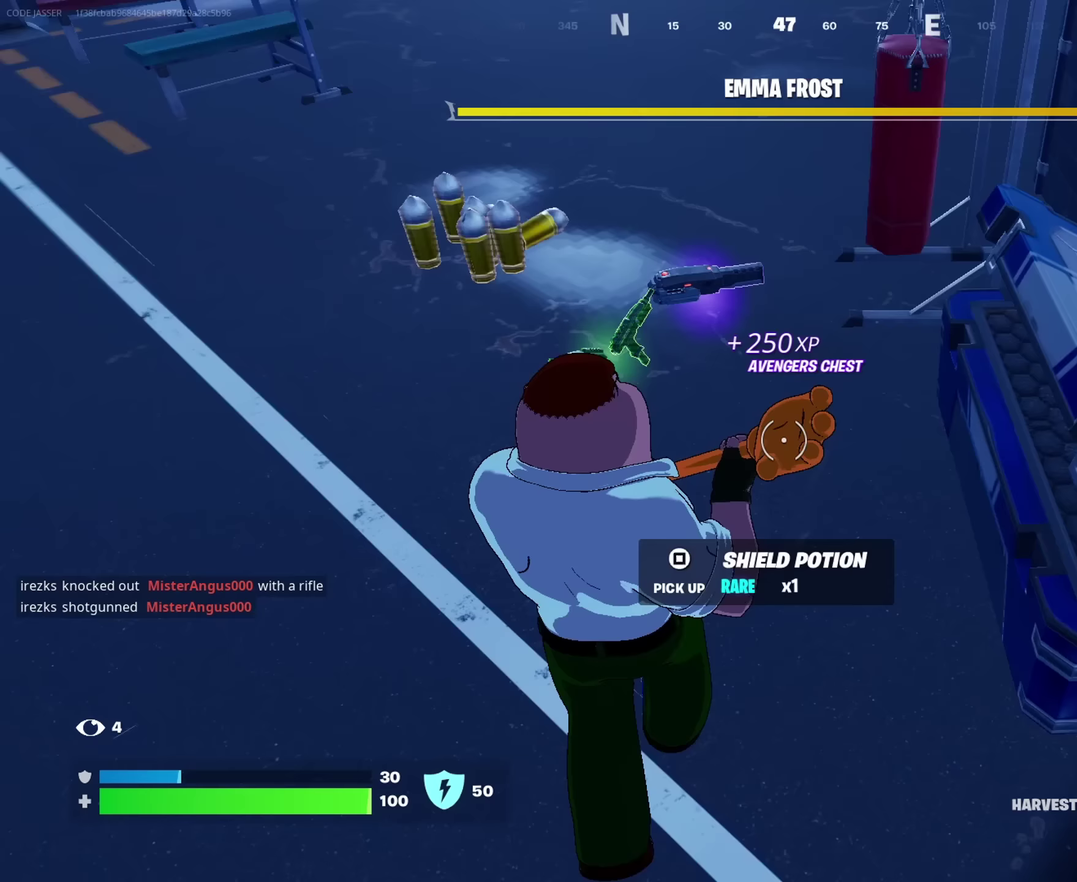
{"dt_ms": 717, "buttons": [], "left_stick": "up-left", "right_stick": "center", "events": [[83, "right_stick", "center"], [133, "left_stick", "down-left"], [233, "SQUARE", "down"], [250, "left_stick", "left"], [300, "SQUARE", "up"], [433, "right_stick", "up-right"], [583, "right_stick", "center"], [700, "left_stick", "up-left"]]}
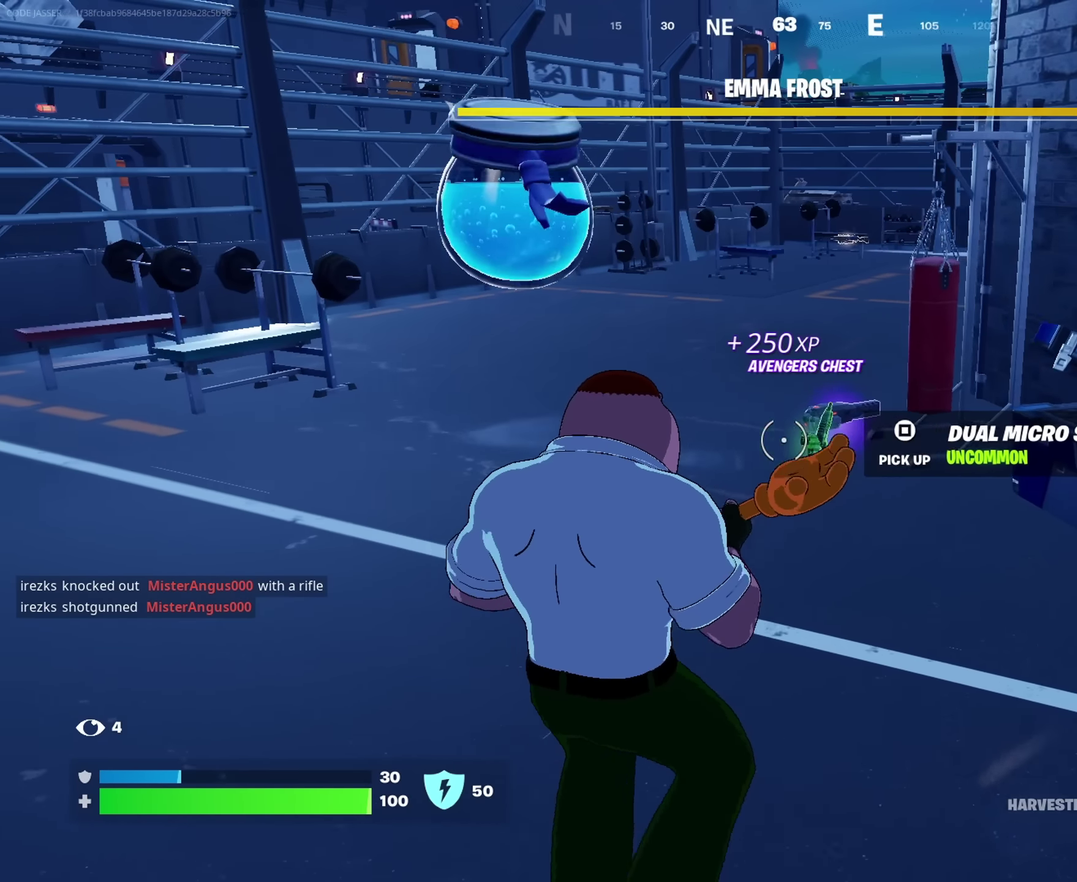
{"dt_ms": 283, "buttons": [], "left_stick": "up", "right_stick": "center", "events": [[283, "left_stick", "up"]]}
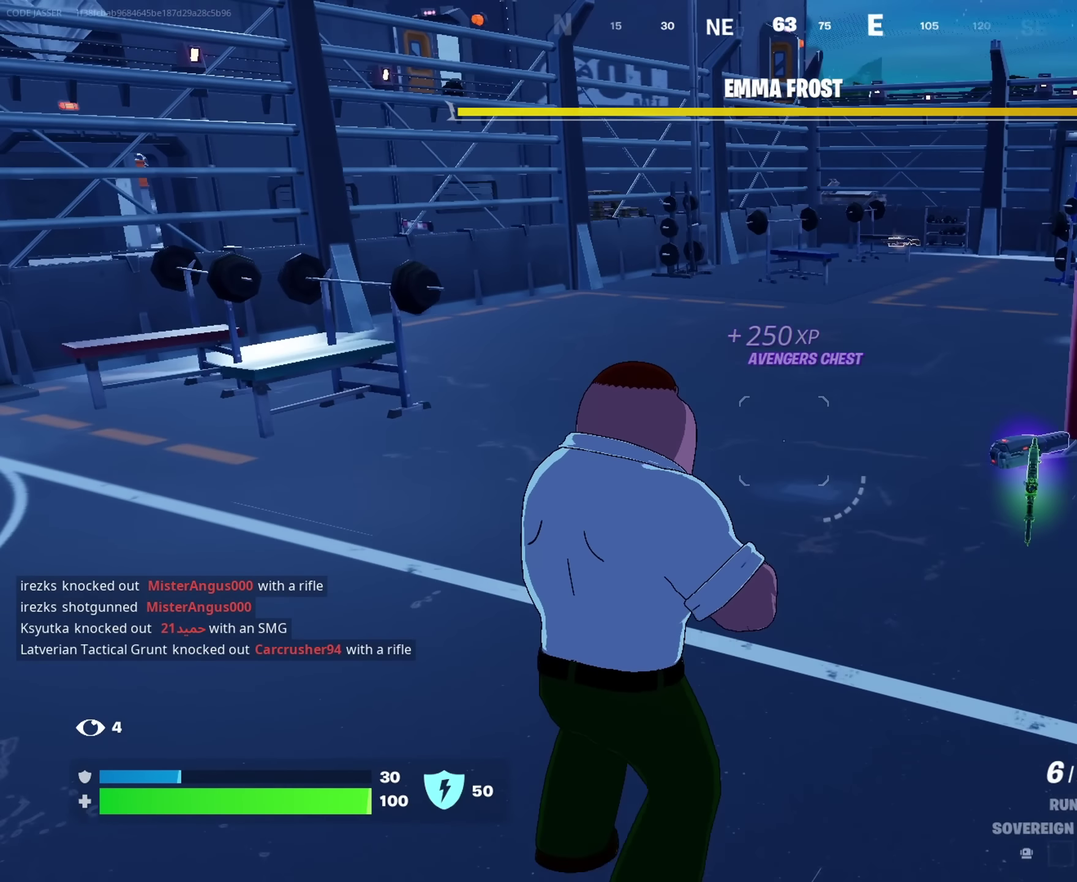
{"dt_ms": 717, "buttons": [], "left_stick": "up-left", "right_stick": "center", "events": [[150, "left_stick", "up-right"], [483, "SQUARE", "down"], [533, "left_stick", "up"], [567, "SQUARE", "up"], [600, "left_stick", "up-left"]]}
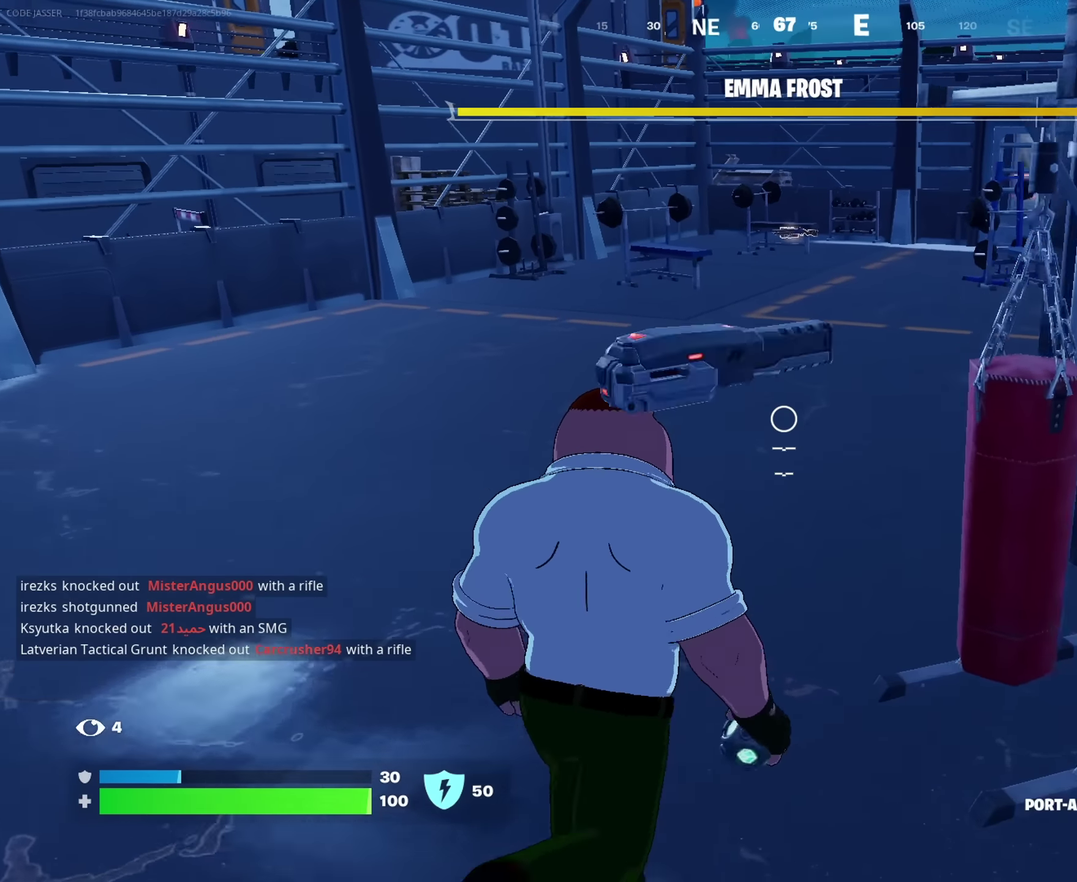
{"dt_ms": 283, "buttons": [], "left_stick": "up-left", "right_stick": "up-right"}
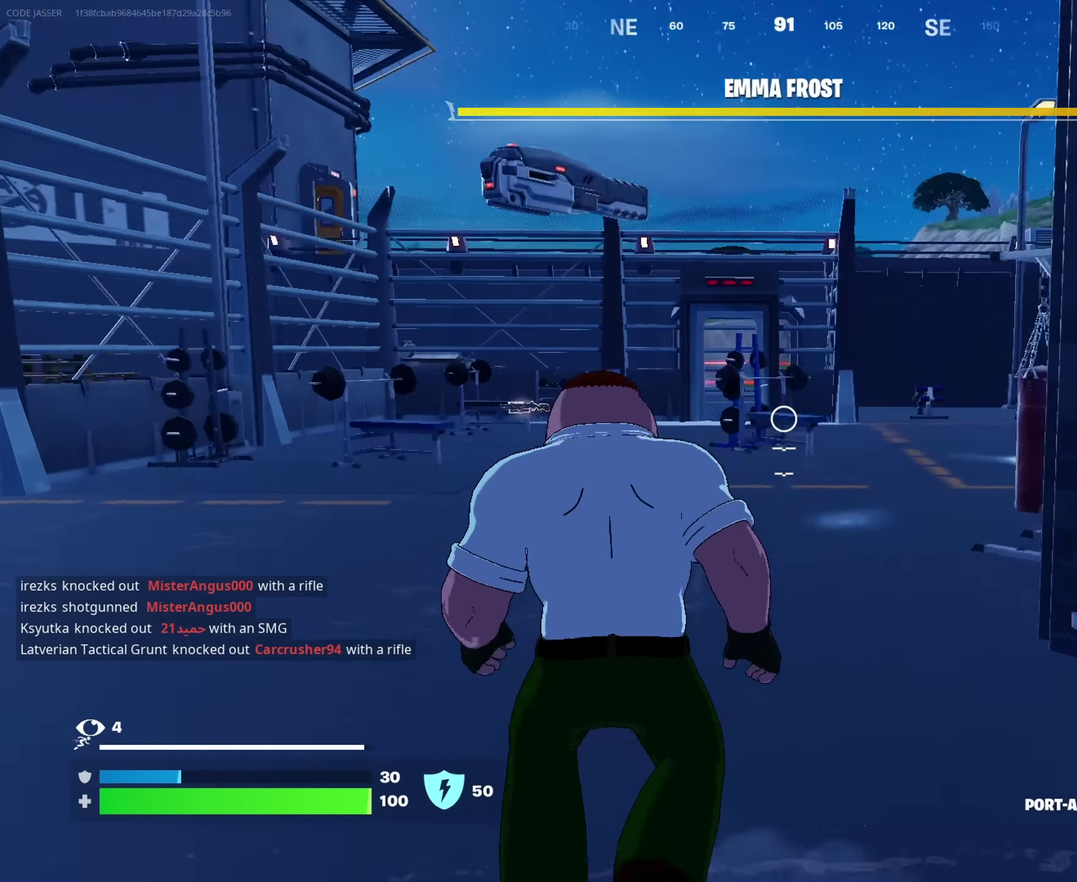
{"dt_ms": 617, "buttons": [], "left_stick": "up", "right_stick": "center", "events": [[33, "right_stick", "center"], [350, "left_stick", "up"]]}
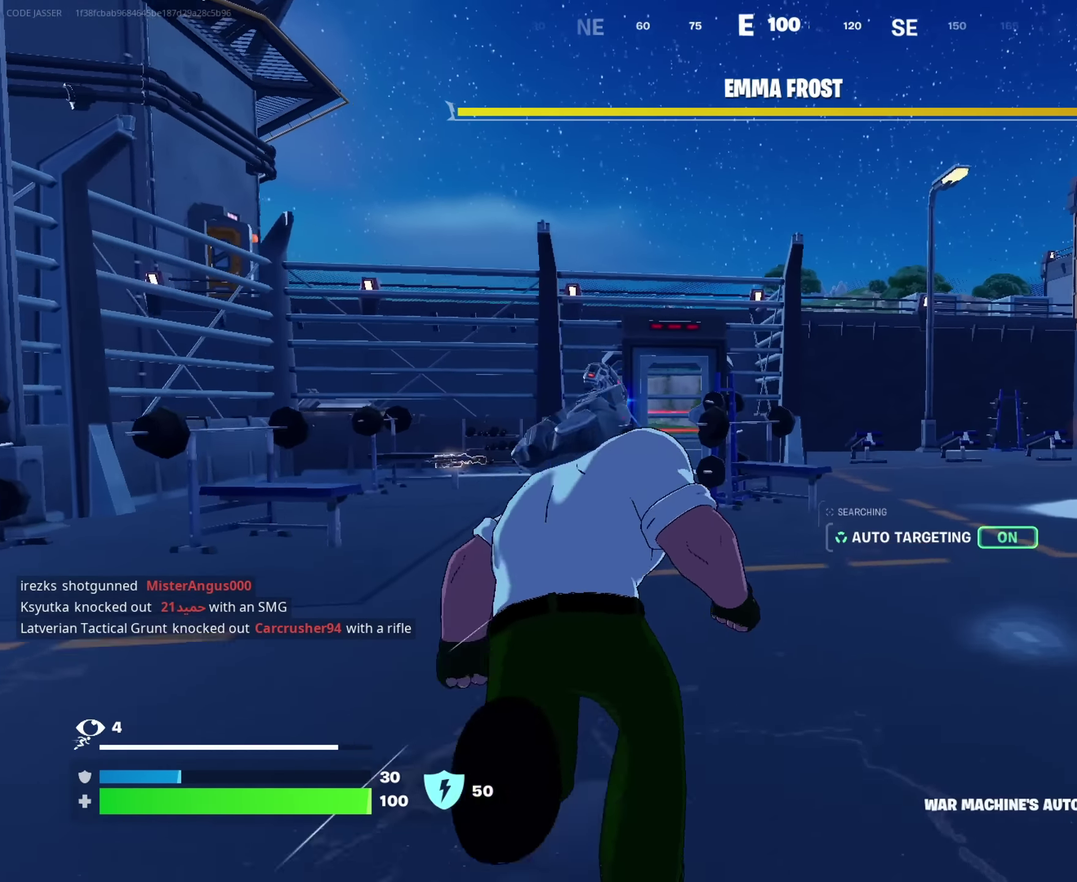
{"dt_ms": 383, "buttons": [], "left_stick": "up", "right_stick": "center", "events": [[116, "right_stick", "right"], [233, "right_stick", "center"]]}
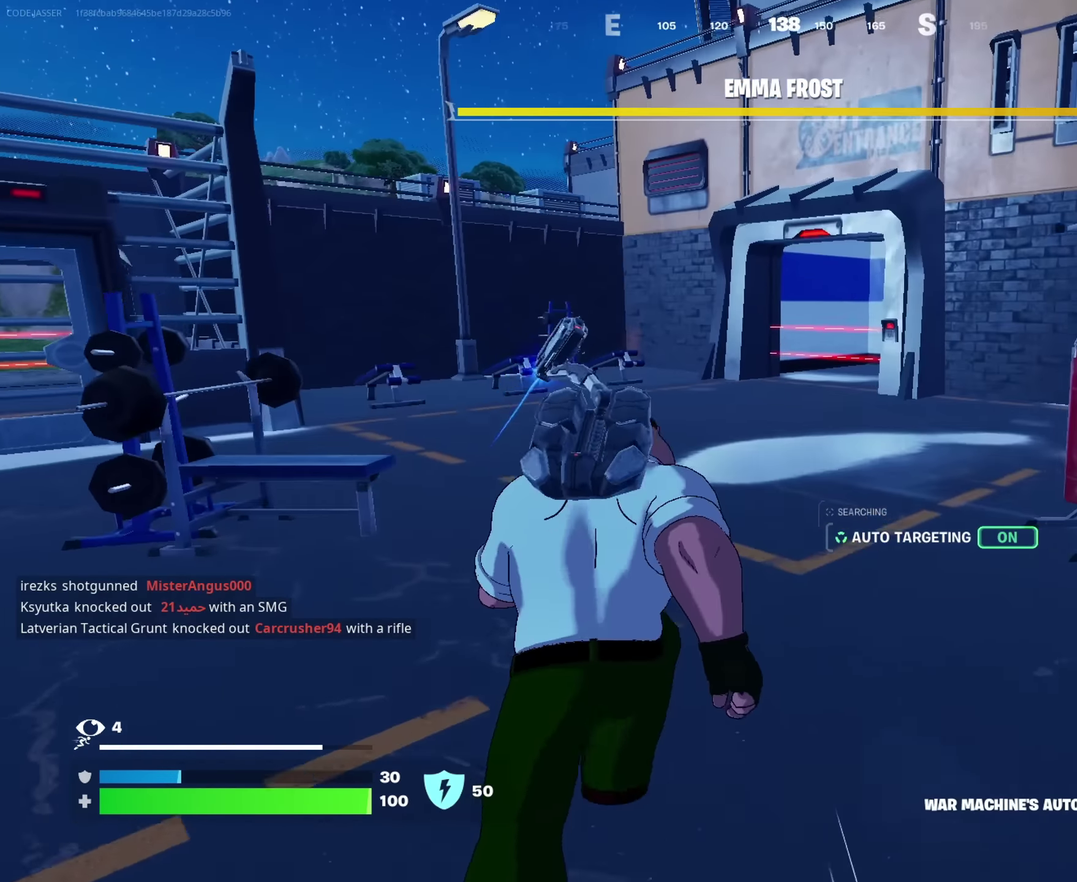
{"dt_ms": 617, "buttons": [], "left_stick": "up", "right_stick": "center", "events": []}
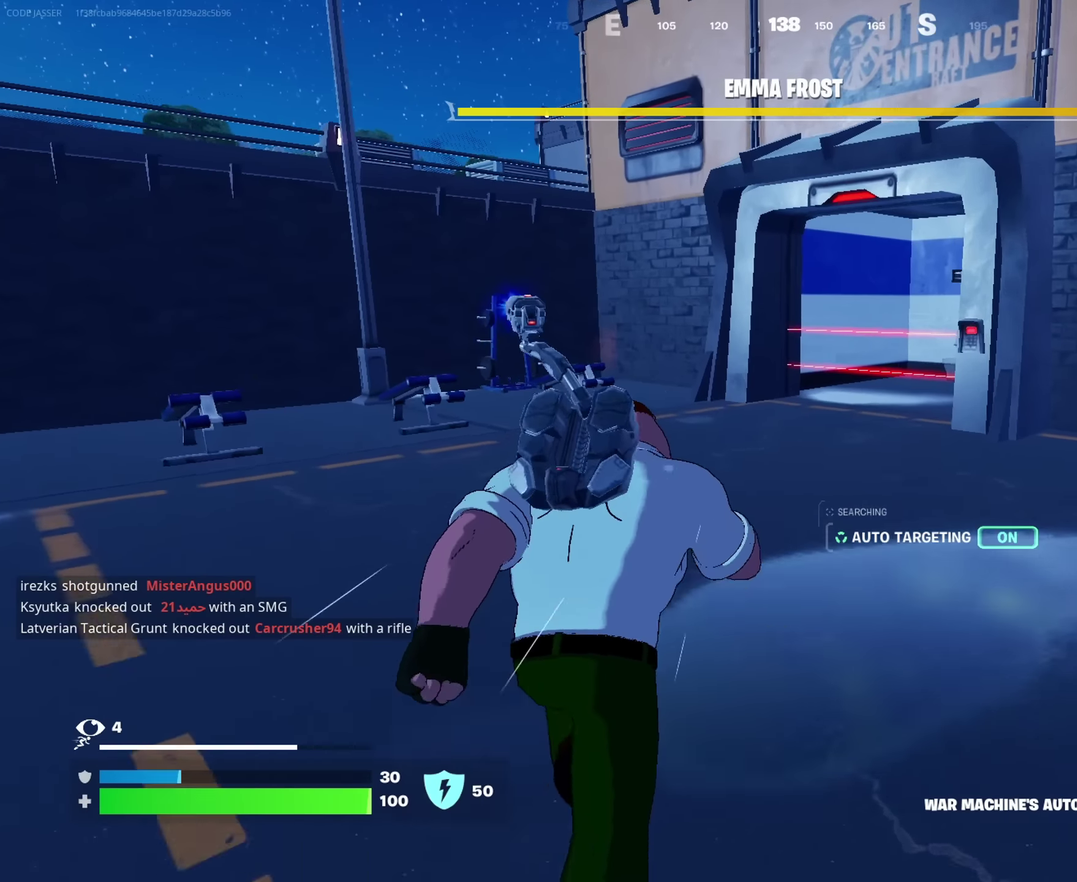
{"dt_ms": 383, "buttons": [], "left_stick": "up", "right_stick": "center", "events": []}
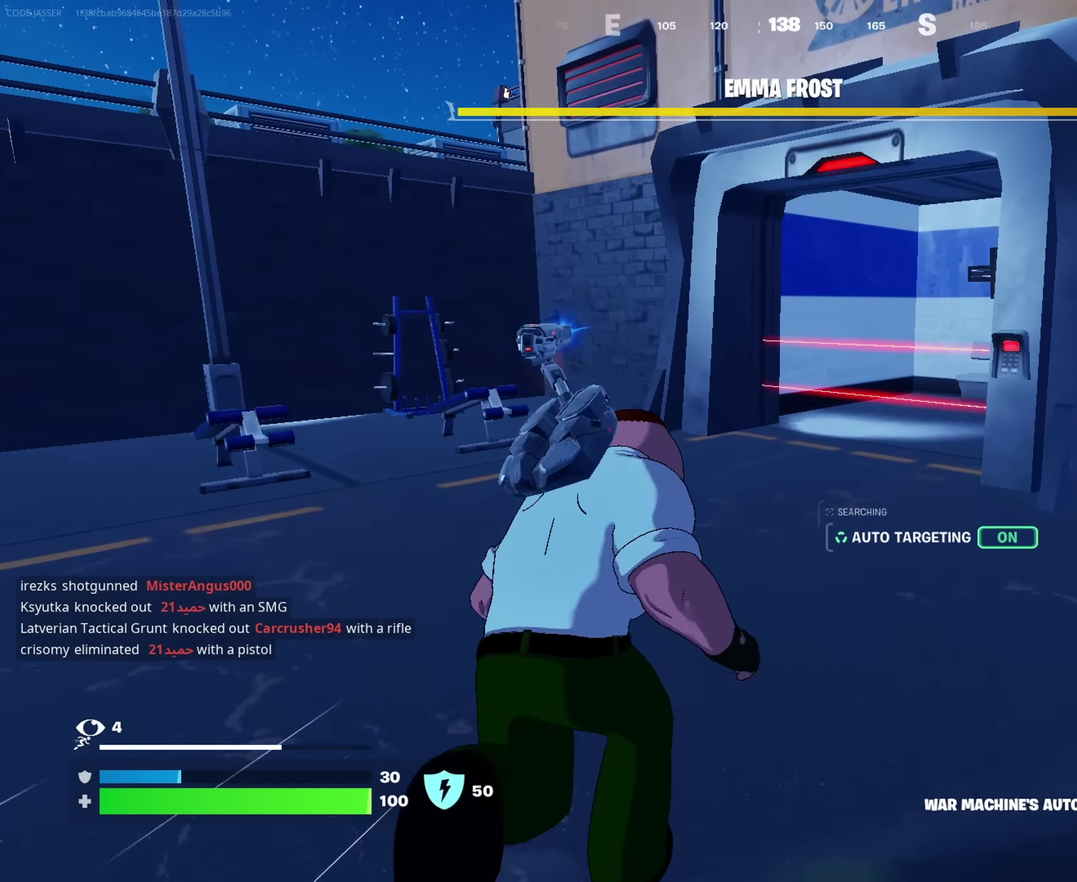
{"dt_ms": 617, "buttons": [], "left_stick": "up", "right_stick": "center", "events": [[317, "right_stick", "down-right"], [417, "right_stick", "center"]]}
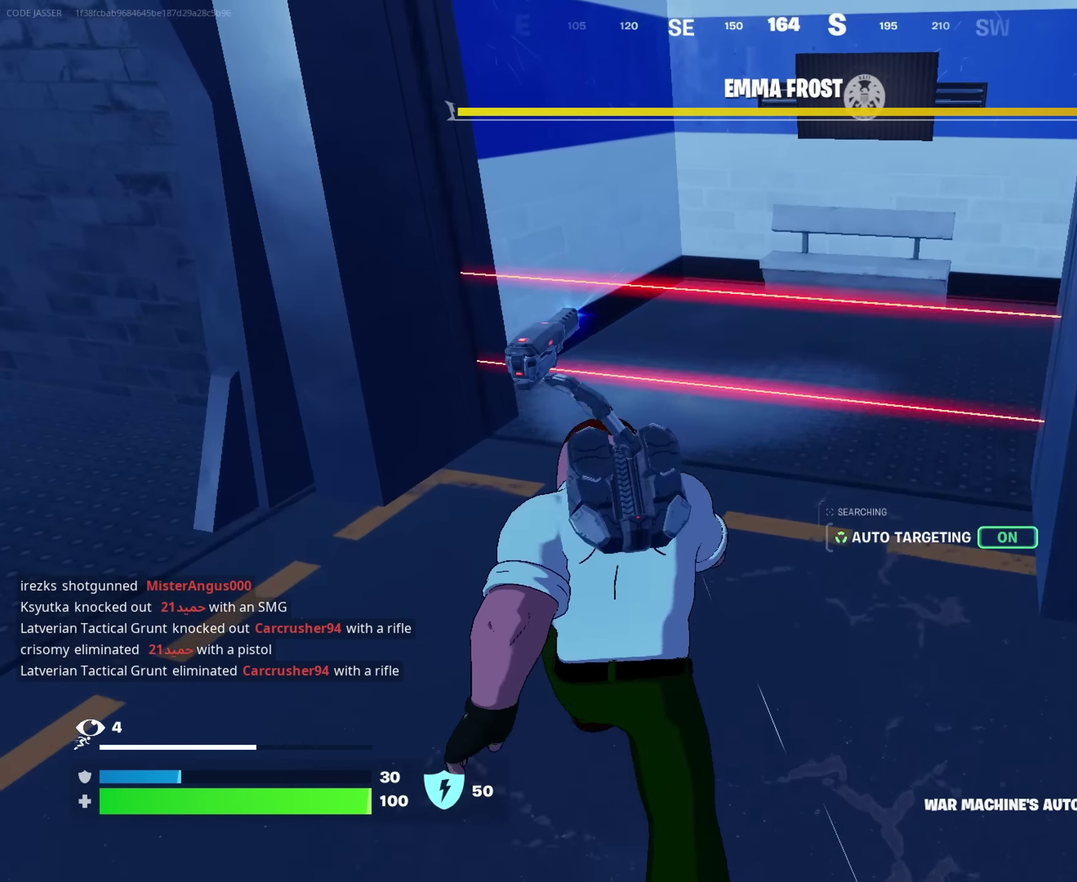
{"dt_ms": 383, "buttons": [], "left_stick": "up", "right_stick": "center", "events": [[50, "CROSS", "down"], [116, "CROSS", "up"], [266, "right_stick", "down-right"], [316, "right_stick", "right"], [366, "right_stick", "center"]]}
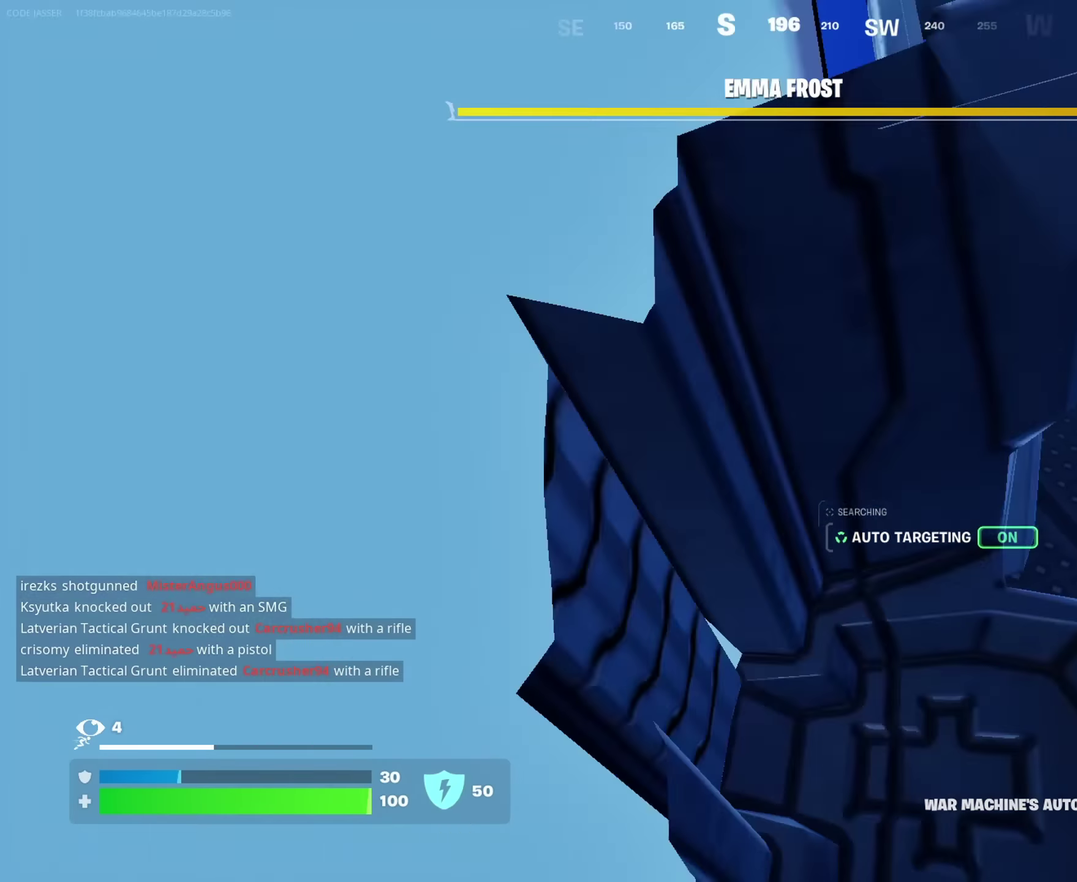
{"dt_ms": 517, "buttons": [], "left_stick": "up-right", "right_stick": "center", "events": [[167, "right_stick", "up-right"], [300, "left_stick", "up-right"], [317, "right_stick", "center"]]}
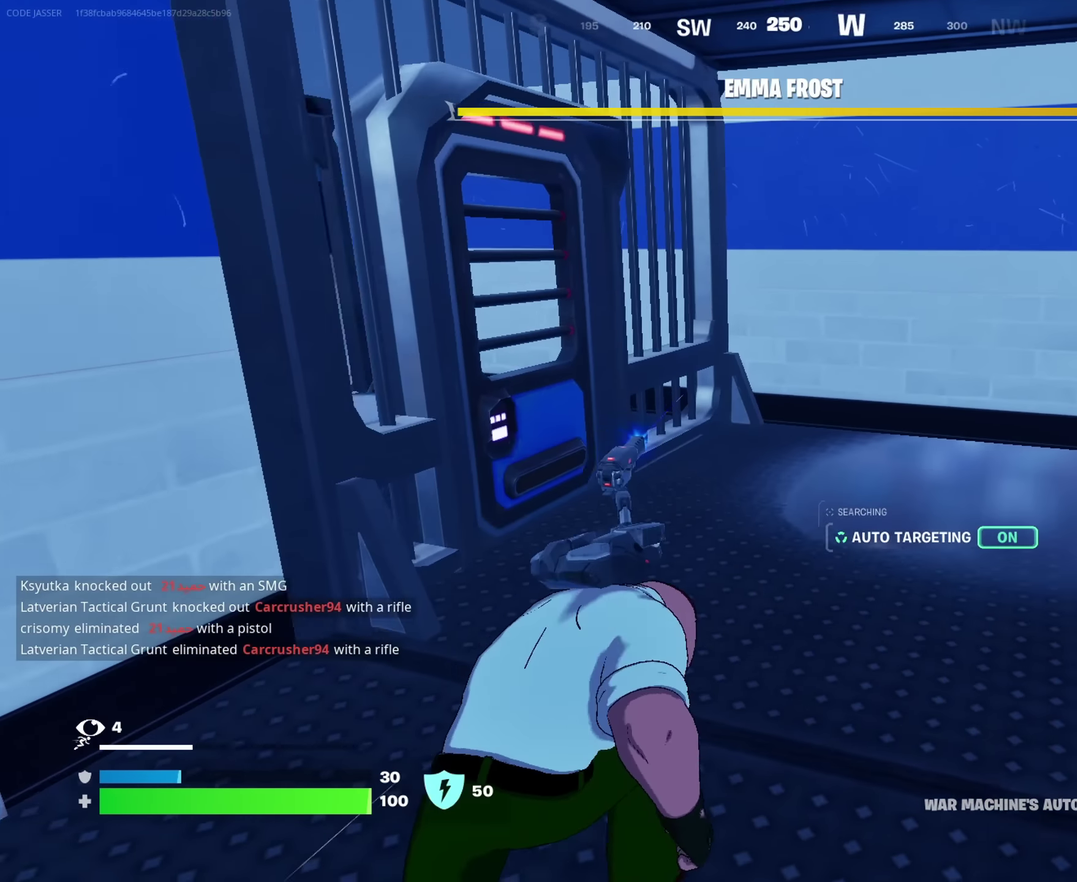
{"dt_ms": 483, "buttons": [], "left_stick": "up", "right_stick": "center", "events": [[50, "right_stick", "left"], [216, "right_stick", "center"], [250, "left_stick", "up"]]}
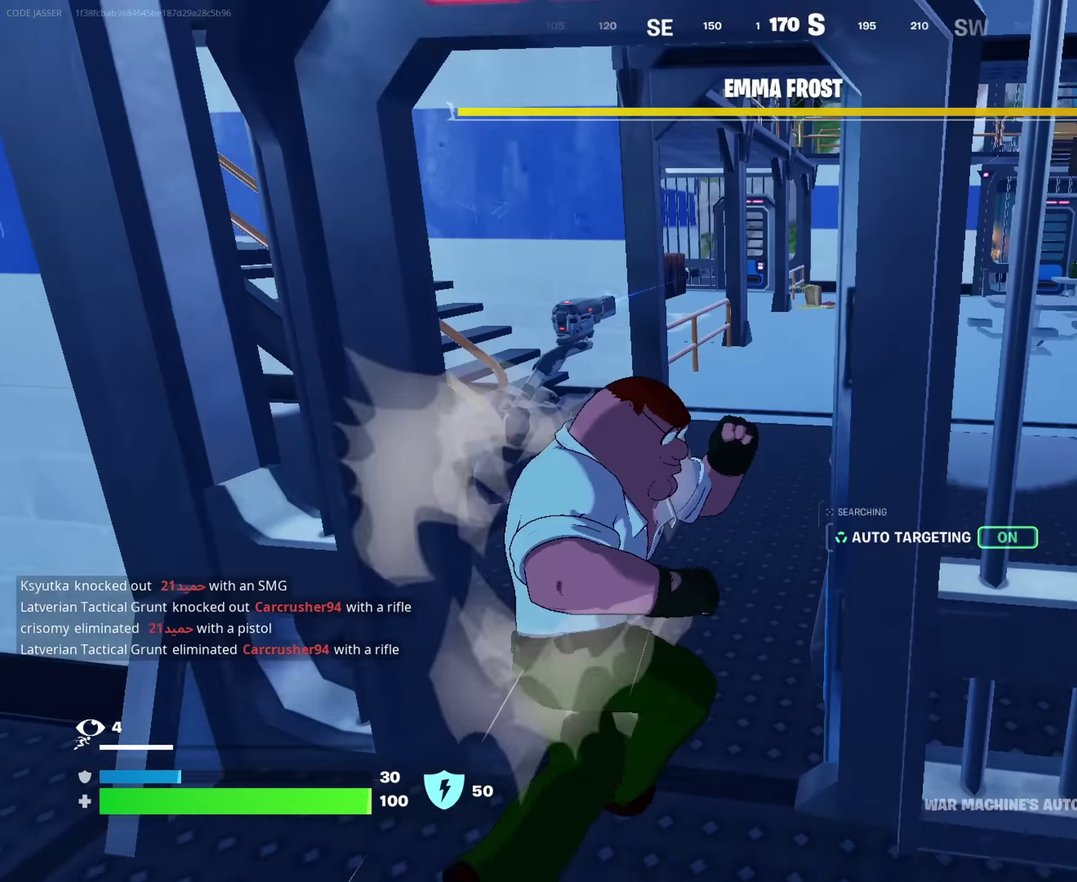
{"dt_ms": 517, "buttons": [], "left_stick": "up-right", "right_stick": "center", "events": [[183, "left_stick", "up-right"]]}
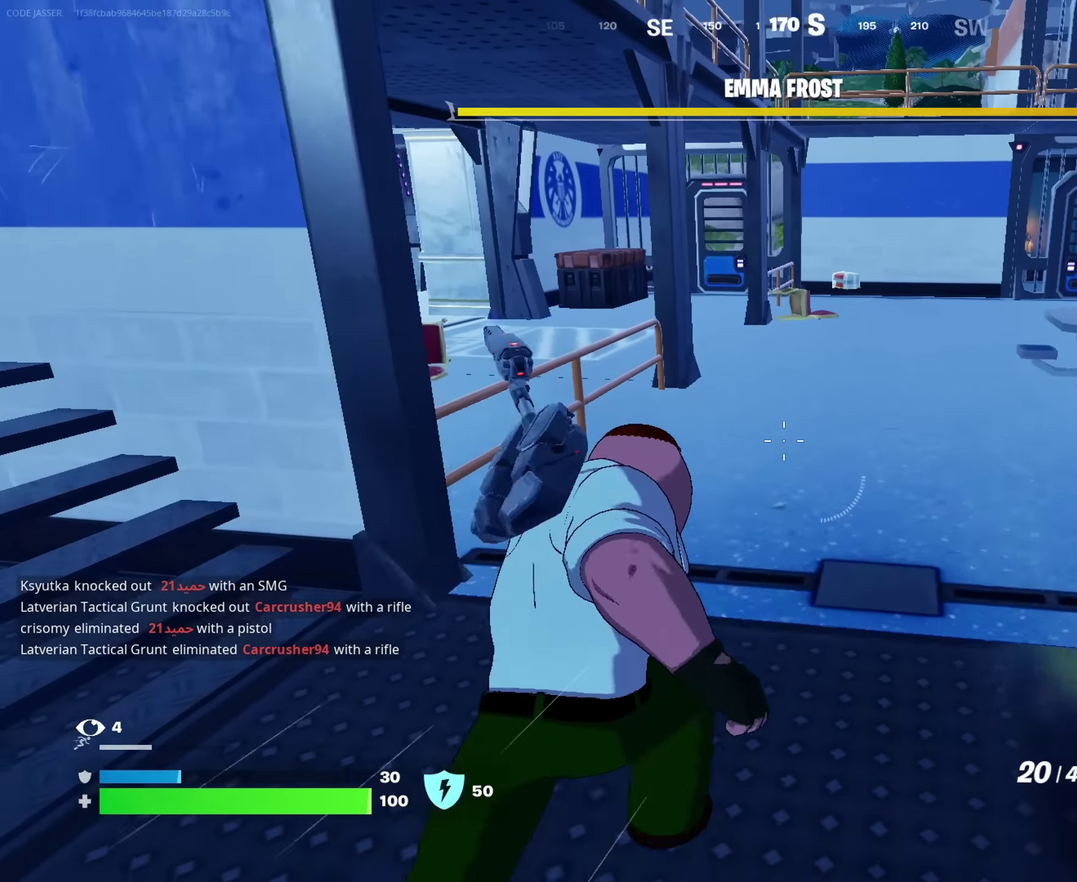
{"dt_ms": 483, "buttons": [], "left_stick": "up", "right_stick": "center", "events": [[16, "left_stick", "up"], [200, "right_stick", "left"], [316, "right_stick", "center"]]}
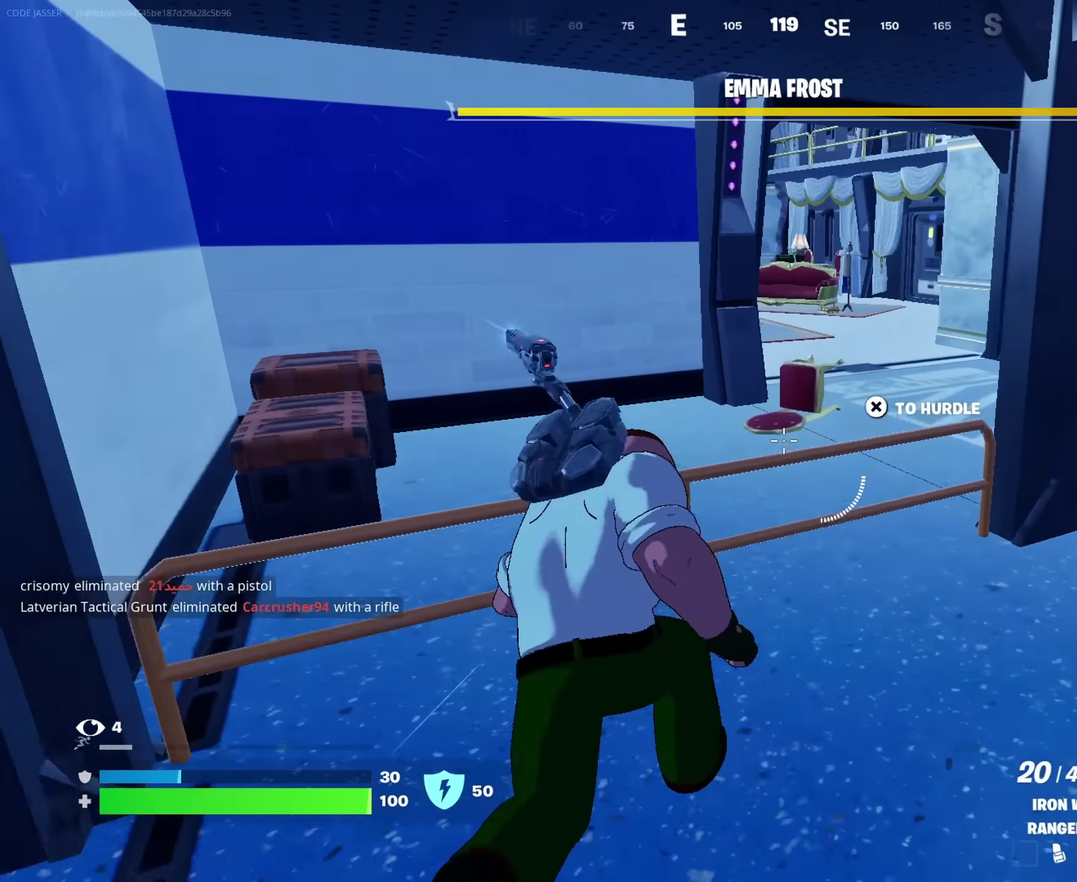
{"dt_ms": 517, "buttons": [], "left_stick": "up-right", "right_stick": "center", "events": [[50, "CROSS", "down"], [133, "CROSS", "up"], [317, "left_stick", "up-right"]]}
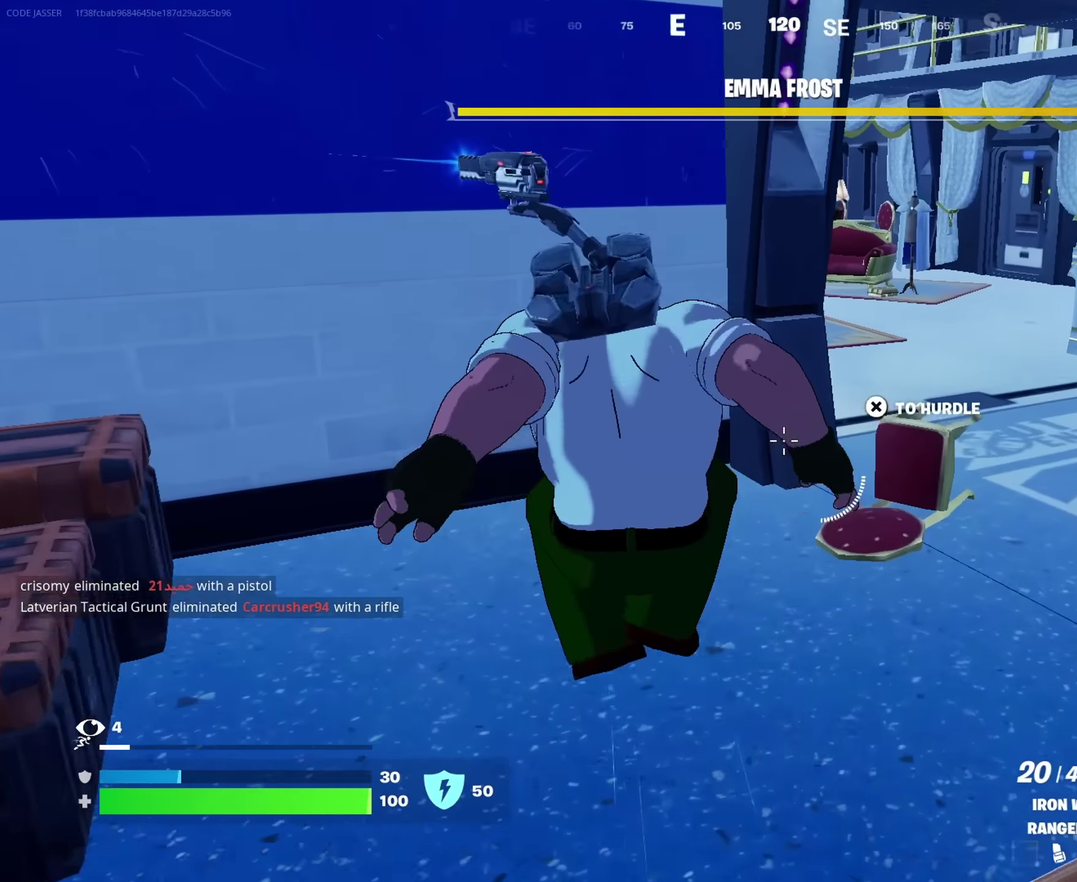
{"dt_ms": 483, "buttons": [], "left_stick": "up-right", "right_stick": "center", "events": [[16, "right_stick", "right"], [133, "right_stick", "center"], [233, "right_stick", "left"], [366, "right_stick", "center"], [400, "left_stick", "right"], [483, "left_stick", "up-right"]]}
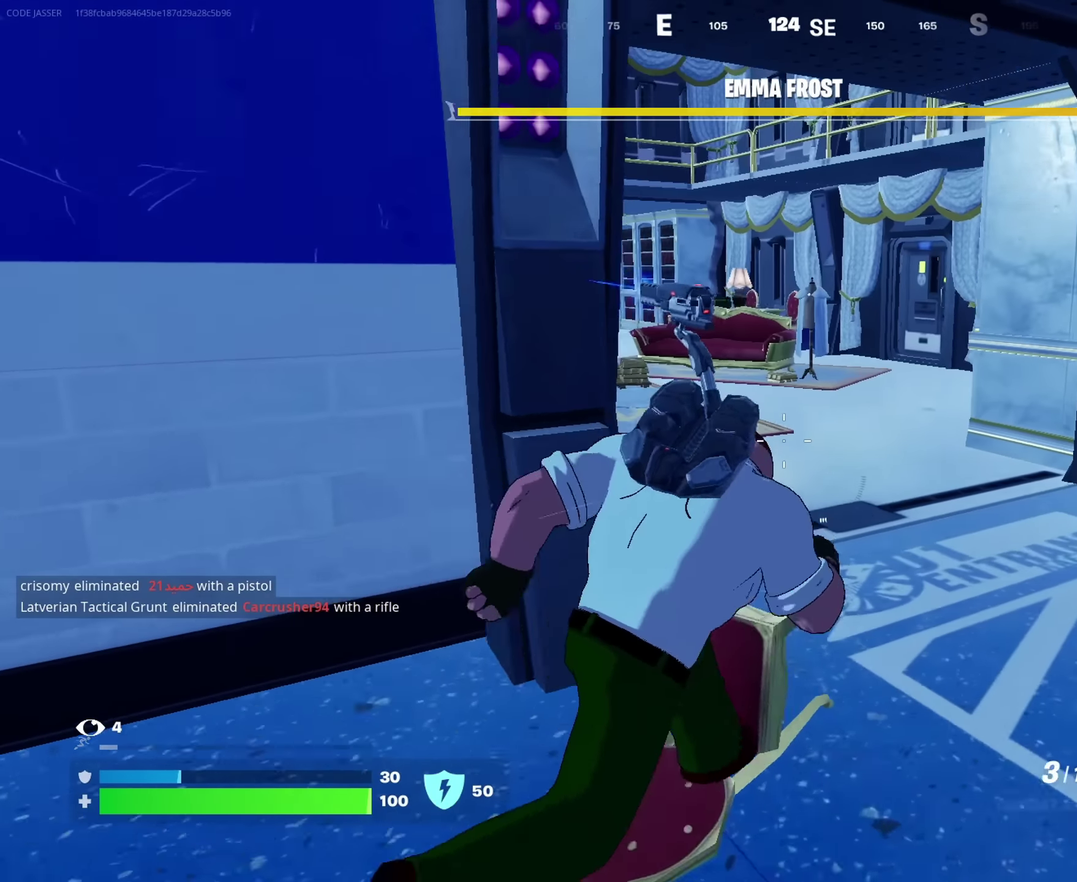
{"dt_ms": 417, "buttons": [], "left_stick": "up", "right_stick": "center", "events": [[83, "right_stick", "left"], [233, "right_stick", "center"], [300, "left_stick", "up"]]}
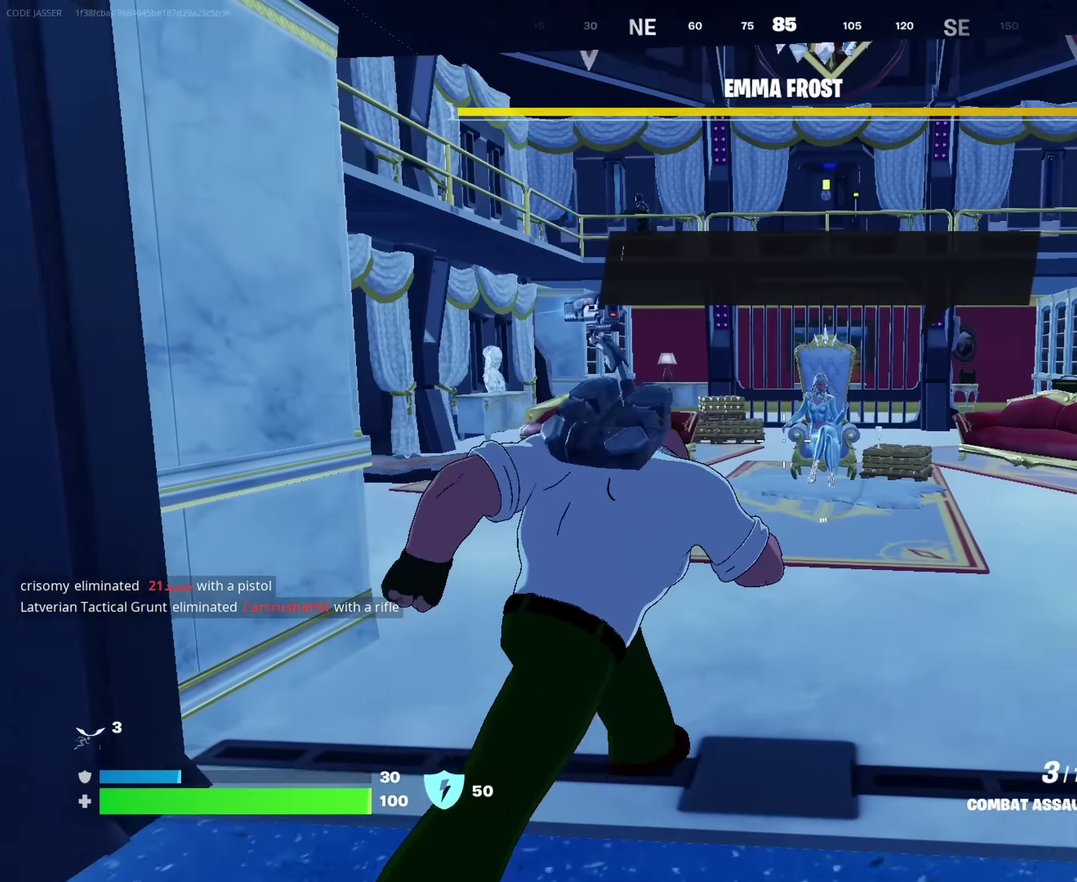
{"dt_ms": 583, "buttons": [], "left_stick": "center", "right_stick": "center"}
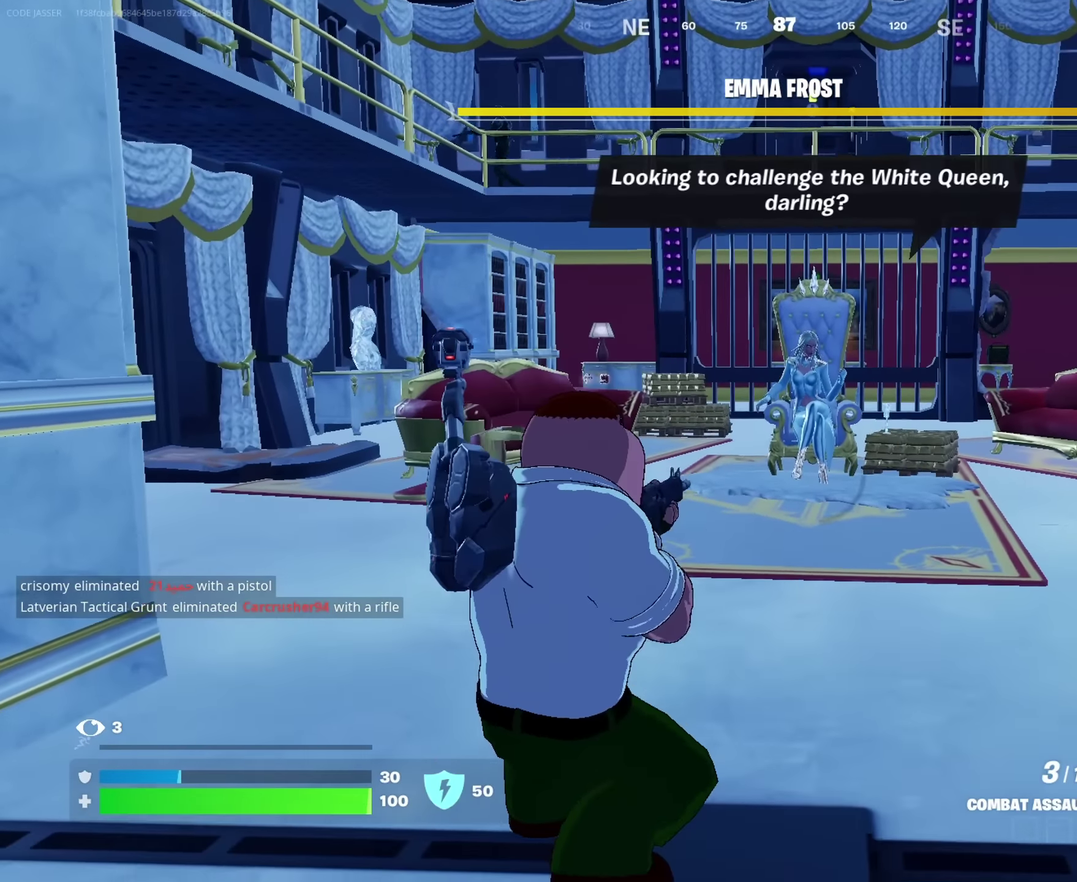
{"dt_ms": 517, "buttons": ["DPAD_UP"], "left_stick": "center", "right_stick": "center", "events": [[483, "DPAD_UP", "down"]]}
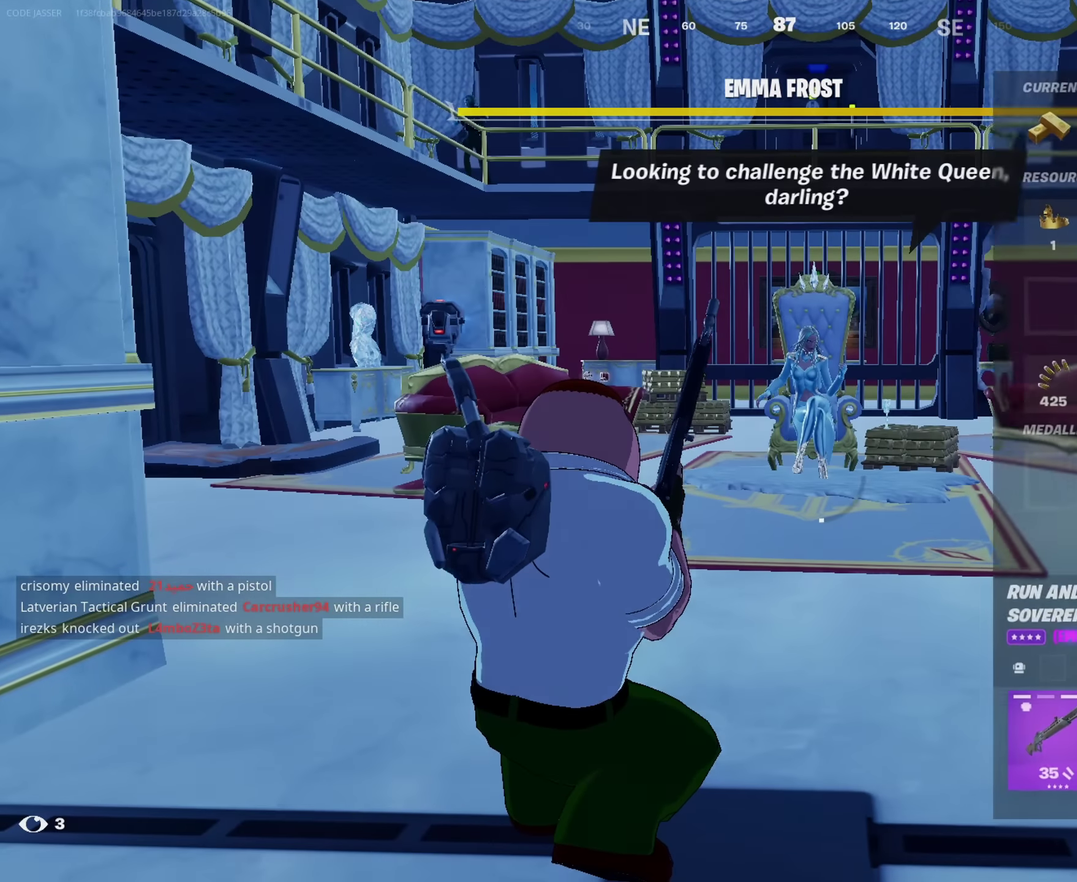
{"dt_ms": 483, "buttons": [], "left_stick": "center", "right_stick": "center", "events": [[33, "DPAD_UP", "up"]]}
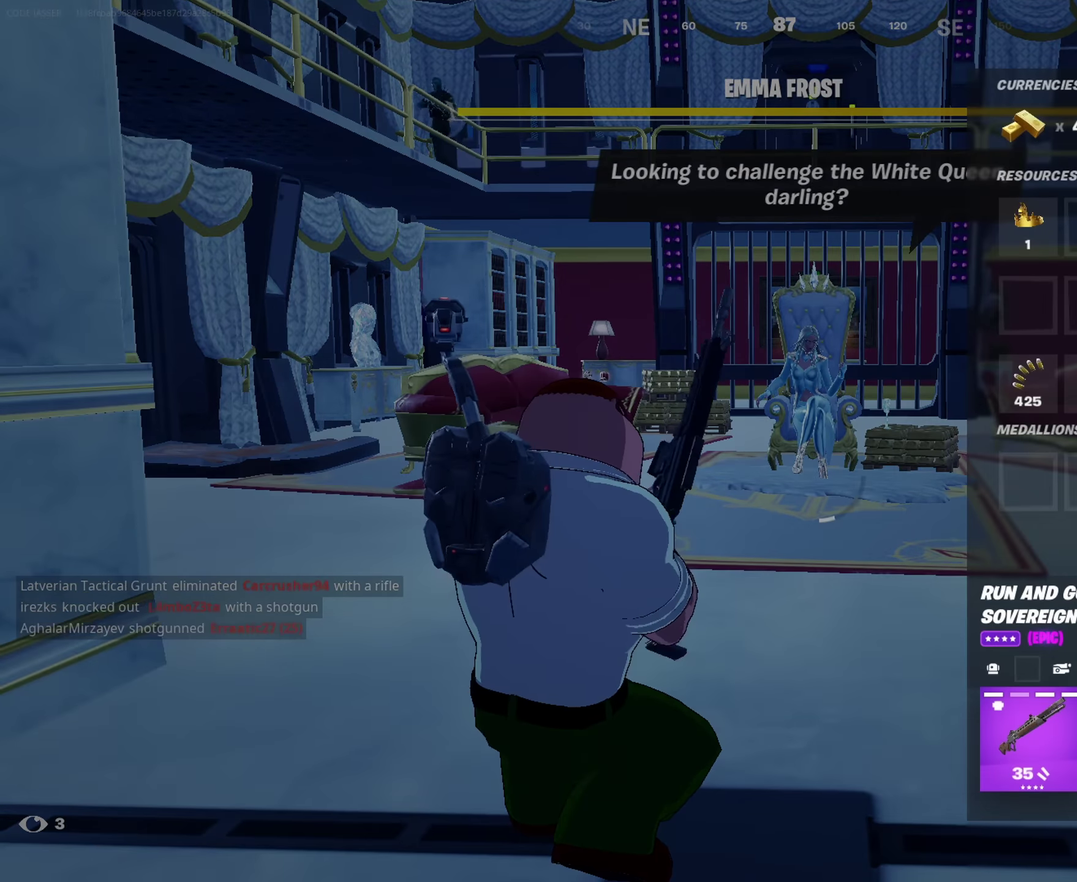
{"dt_ms": 500, "buttons": [], "left_stick": "center", "right_stick": "center", "events": [[33, "CIRCLE", "down"], [116, "CIRCLE", "up"]]}
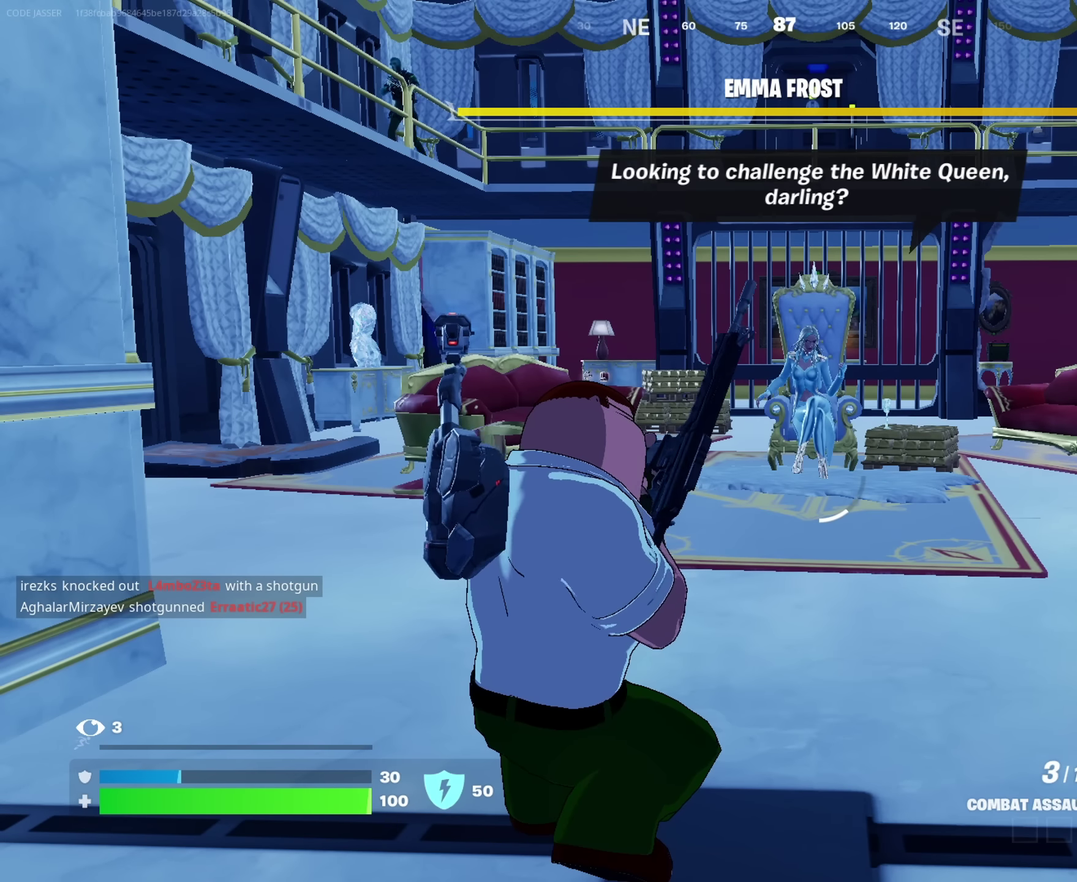
{"dt_ms": 500, "buttons": [], "left_stick": "center", "right_stick": "center", "events": []}
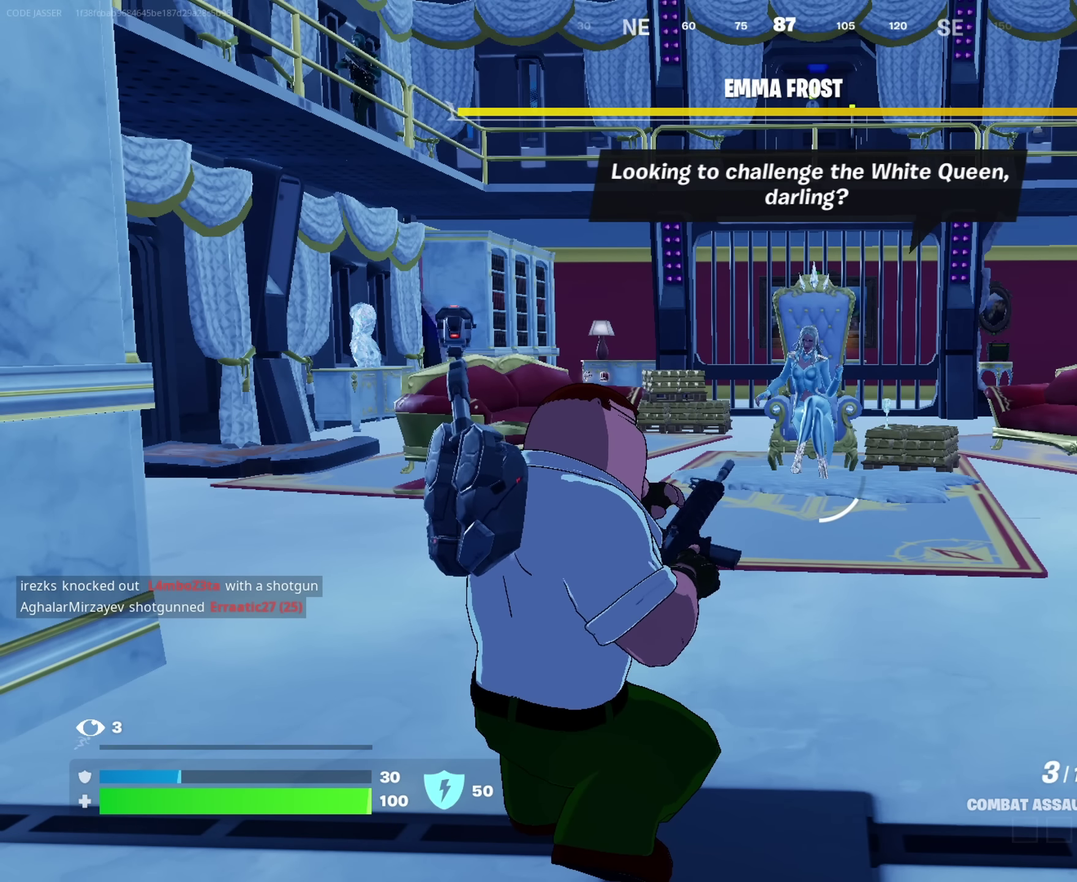
{"dt_ms": 633, "buttons": [], "left_stick": "up", "right_stick": "center"}